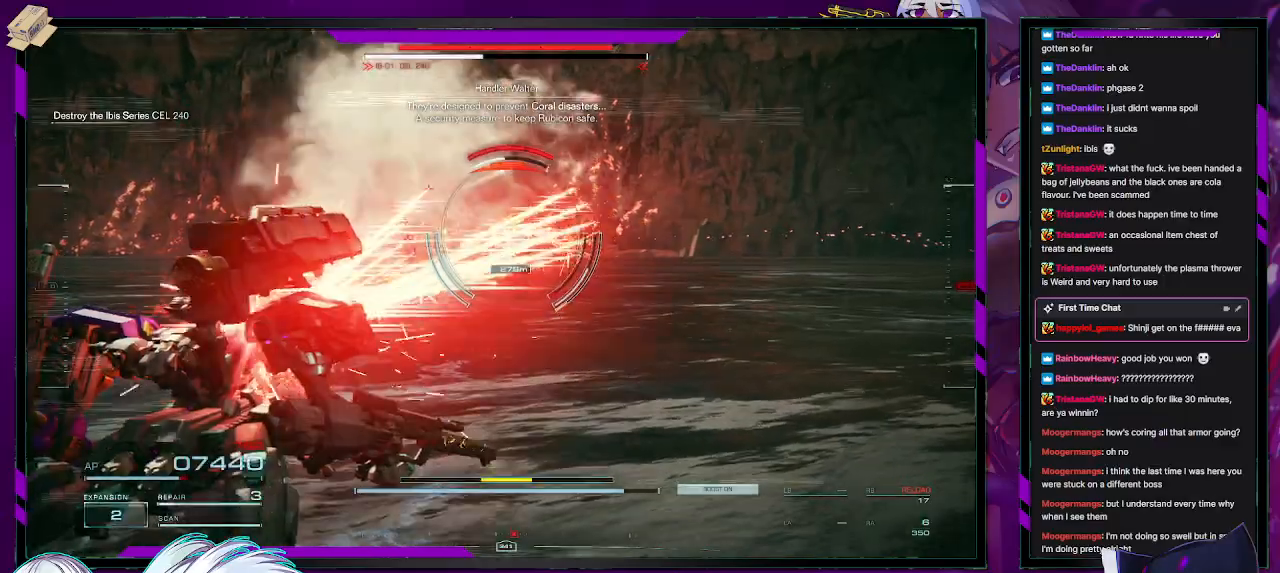
Gameplay with a controller (Xbox layout); each line is a JSON object with the inputs held at the frame after it. "events" lists button and stick changes between this image and that frame as [ms after this image, input, new state], when the widget could be followed in between.
{"buttons": ["R2"], "left_stick": "right", "right_stick": "center", "events": [[67, "X", "up"], [133, "X", "down"], [217, "X", "up"], [267, "X", "down"], [333, "X", "up"], [400, "X", "down"], [467, "X", "up"]]}
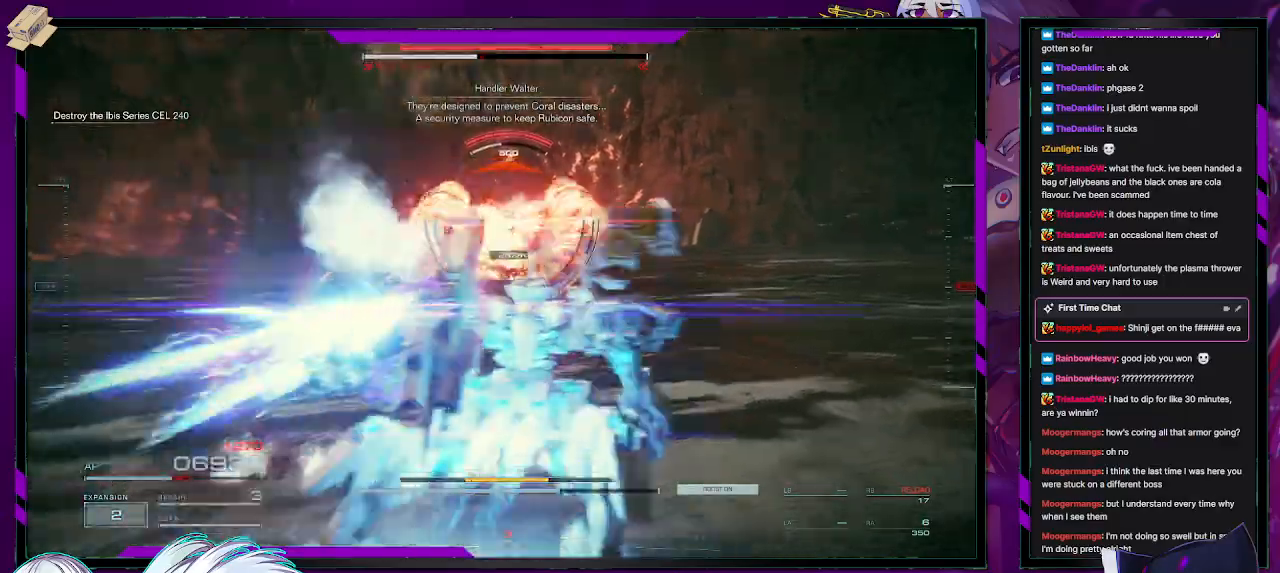
{"buttons": ["R2"], "left_stick": "up-right", "right_stick": "center", "events": [[33, "X", "down"], [100, "left_stick", "up-right"], [117, "X", "up"], [167, "X", "down"], [317, "X", "up"]]}
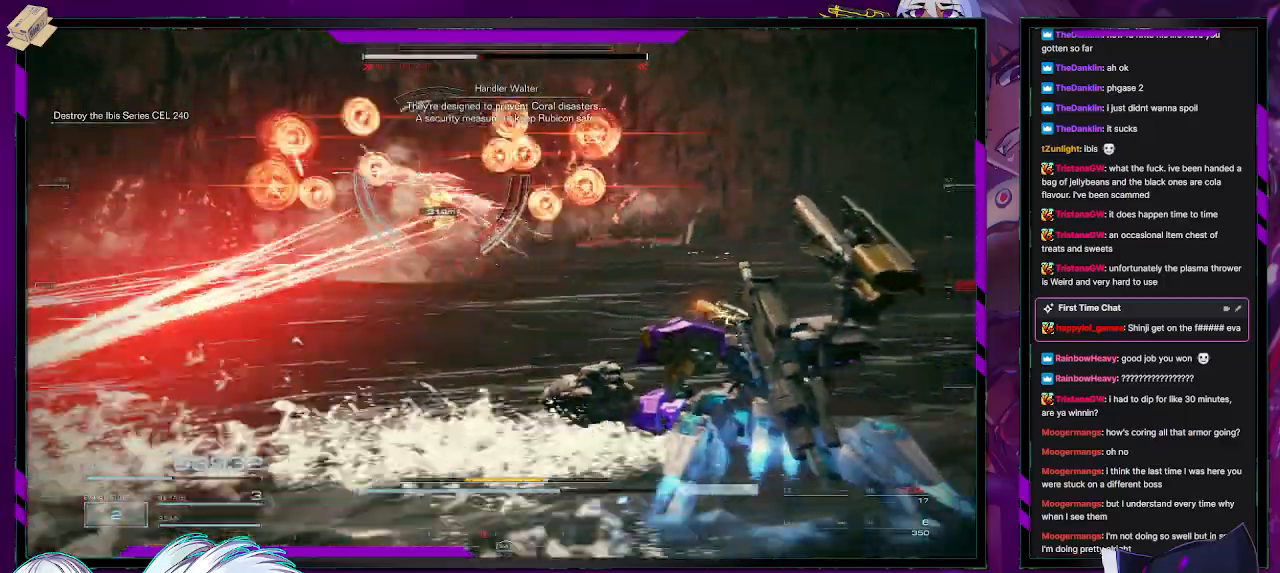
{"buttons": ["R2"], "left_stick": "up-right", "right_stick": "center", "events": [[133, "right_stick", "left"], [350, "right_stick", "center"]]}
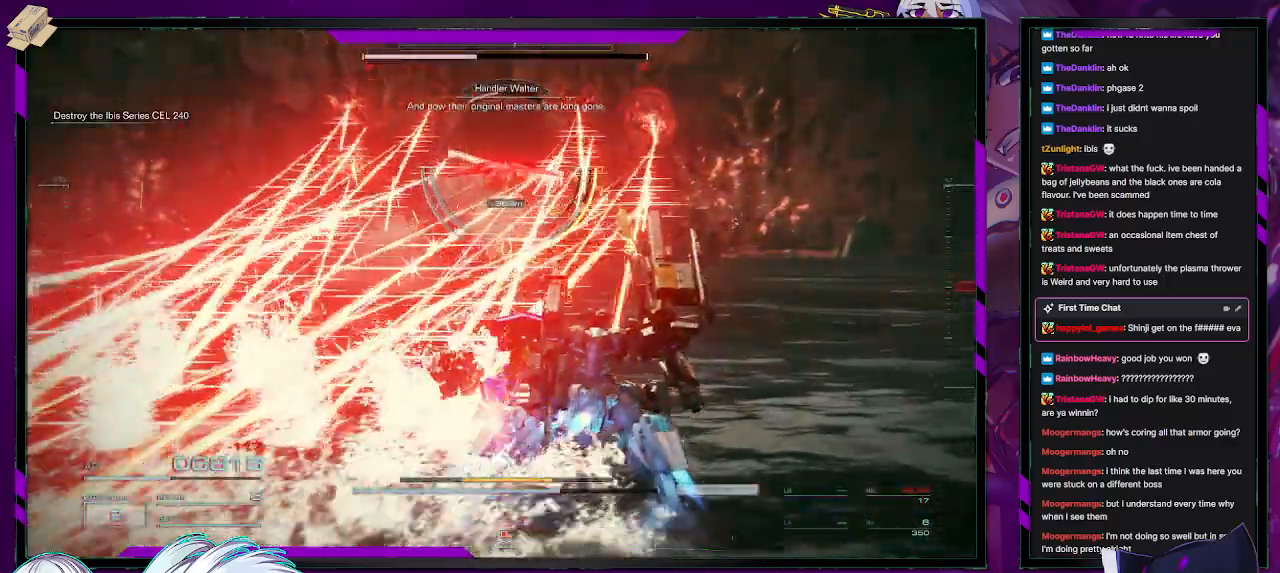
{"buttons": ["R2", "DPAD_UP"], "left_stick": "up-right", "right_stick": "center", "events": [[150, "right_stick", "up-left"], [250, "right_stick", "center"], [417, "DPAD_UP", "down"]]}
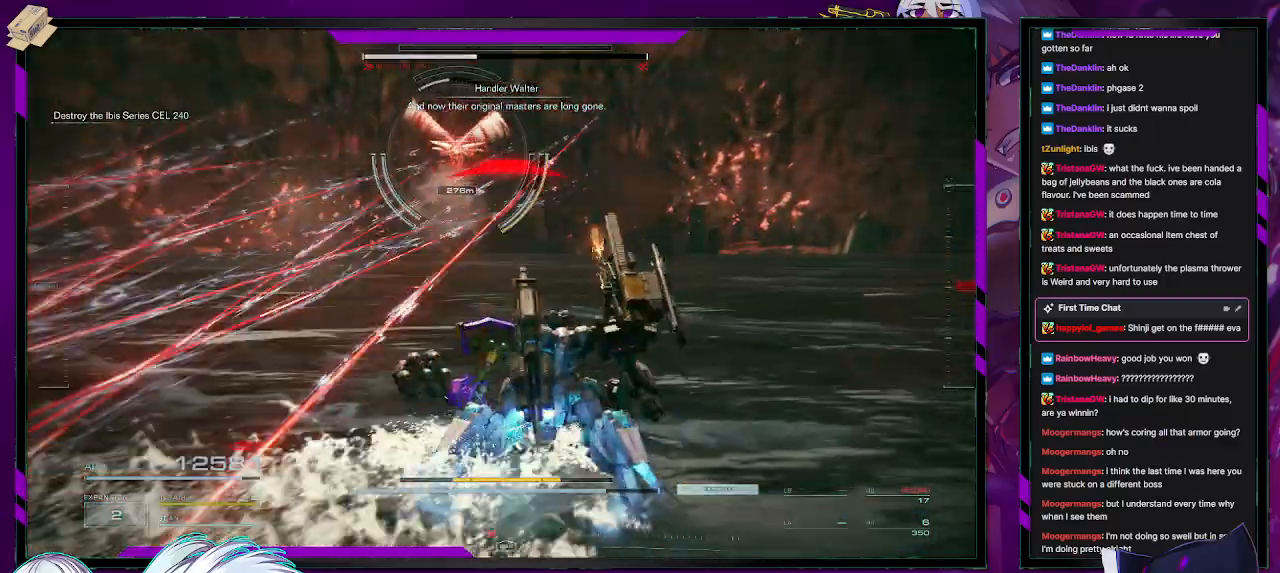
{"buttons": ["R2"], "left_stick": "down-right", "right_stick": "center", "events": [[33, "DPAD_UP", "up"], [200, "right_stick", "left"], [367, "right_stick", "center"], [483, "left_stick", "down-right"]]}
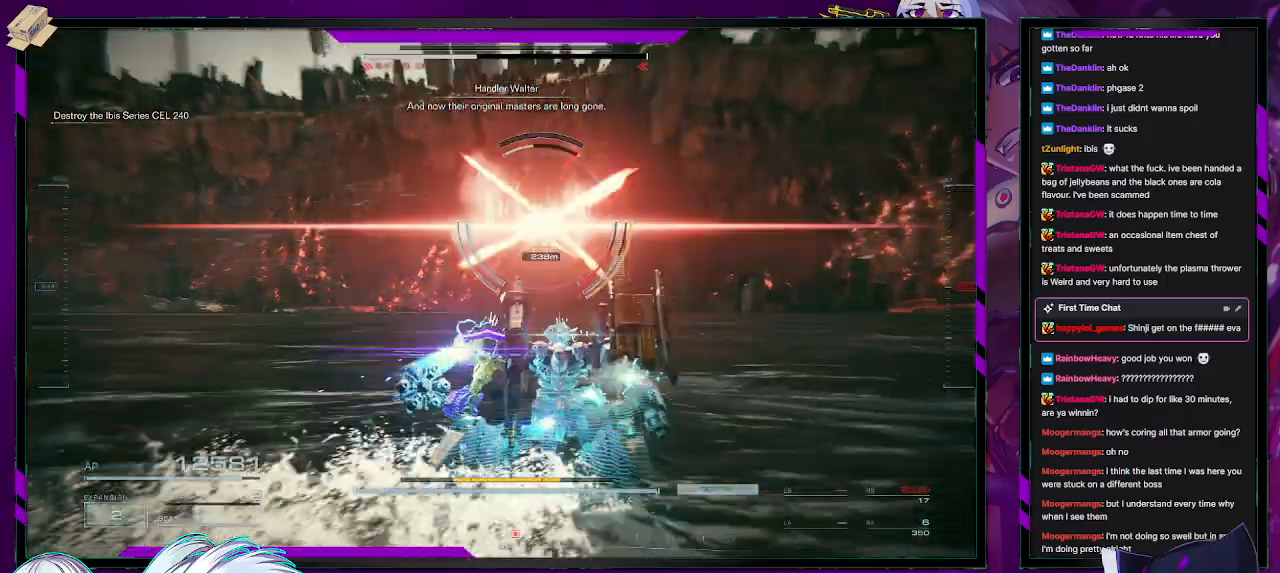
{"buttons": ["R2"], "left_stick": "right", "right_stick": "center", "events": [[83, "X", "down"], [100, "left_stick", "right"], [200, "X", "up"]]}
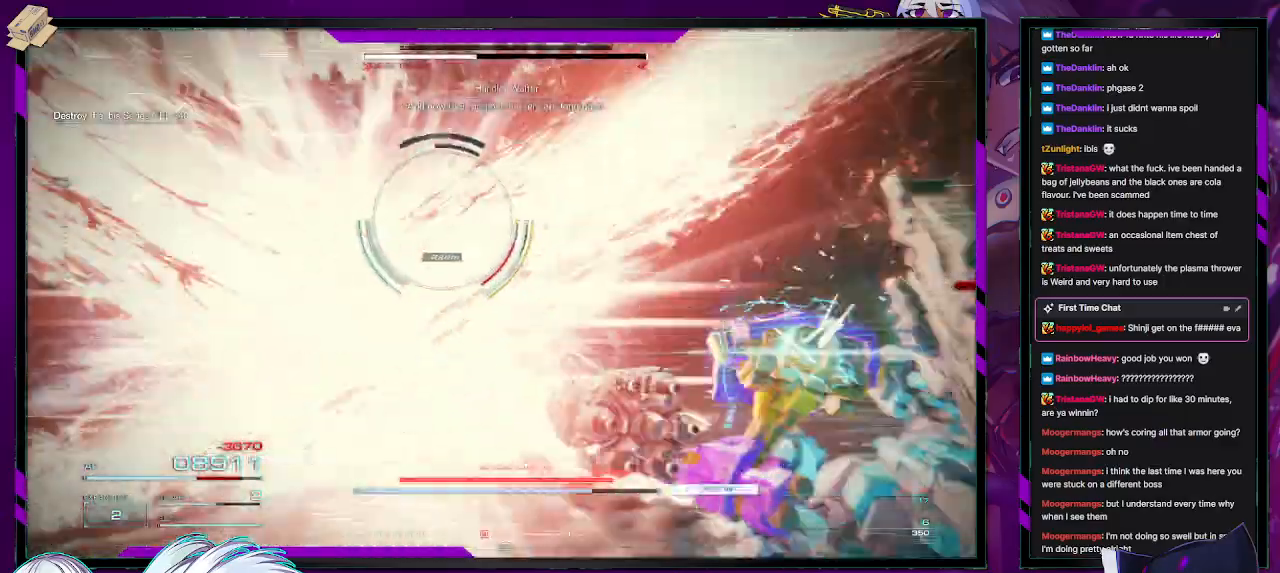
{"buttons": ["R2"], "left_stick": "up", "right_stick": "center", "events": [[133, "left_stick", "up"], [217, "right_stick", "left"], [433, "right_stick", "center"]]}
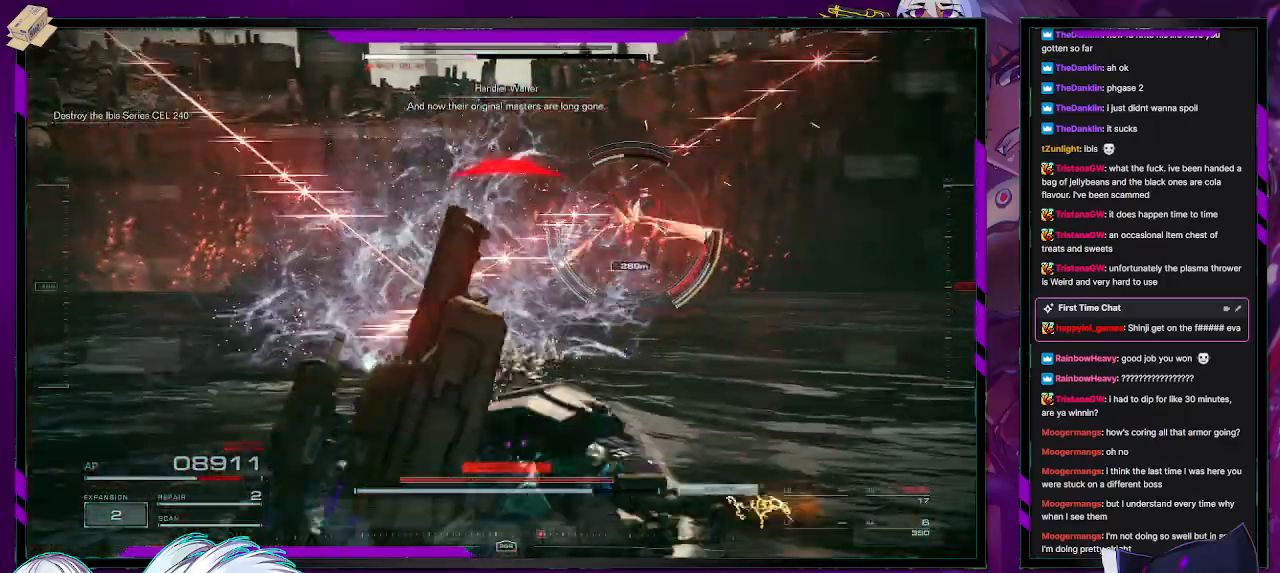
{"buttons": ["R2"], "left_stick": "up", "right_stick": "center", "events": [[317, "left_stick", "center"], [483, "left_stick", "up"]]}
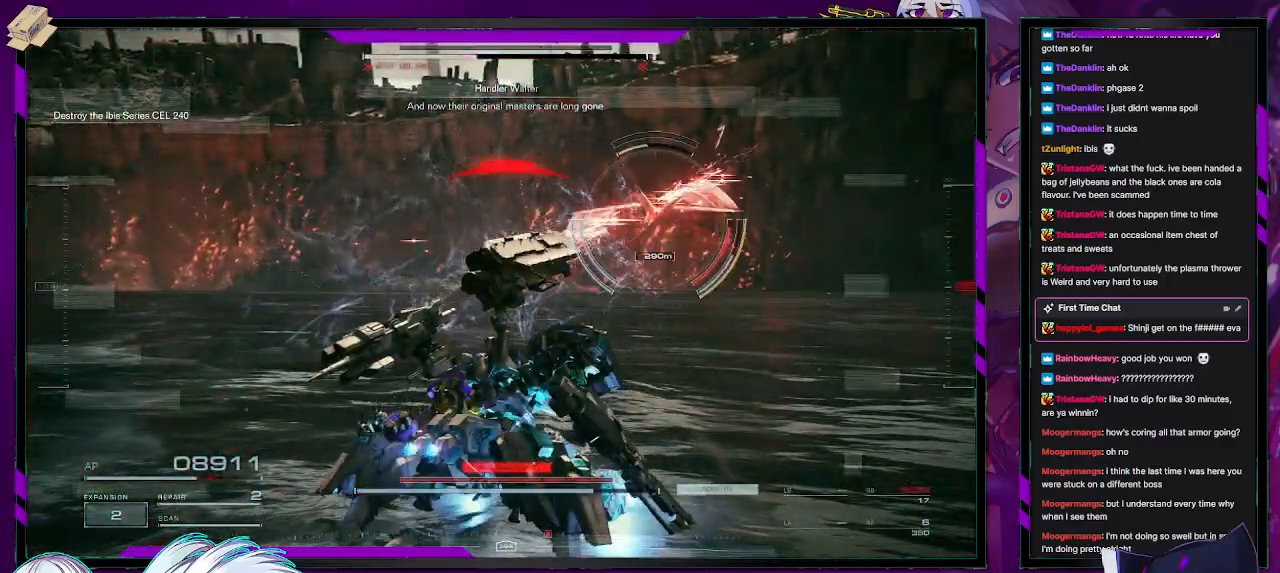
{"buttons": ["R2"], "left_stick": "left", "right_stick": "center", "events": [[150, "left_stick", "up-left"], [250, "left_stick", "left"]]}
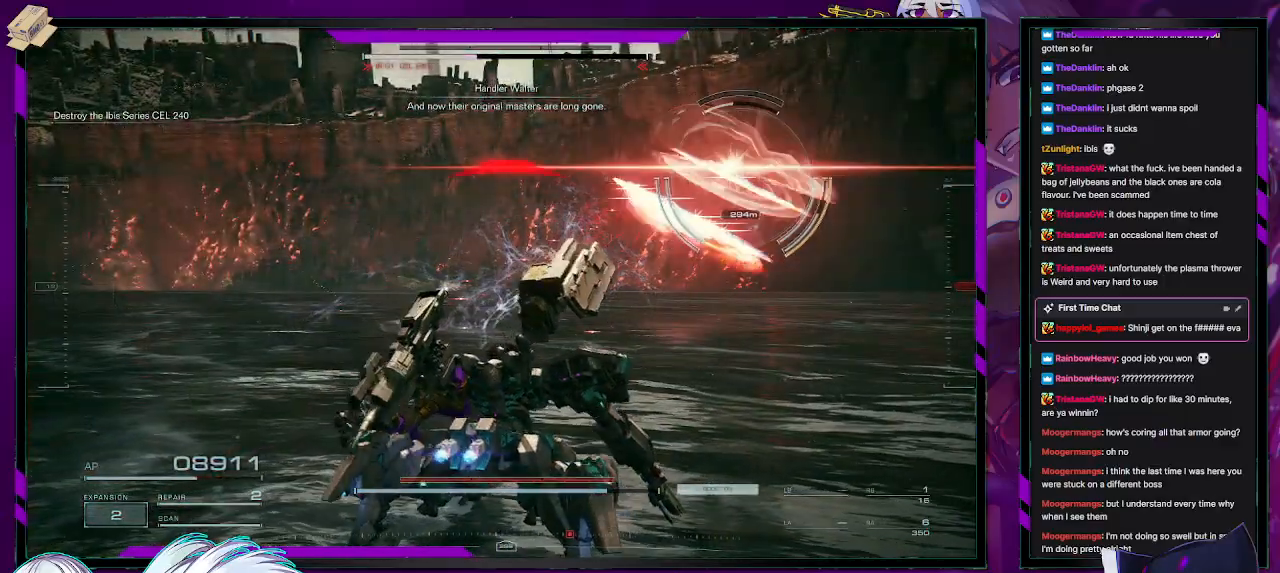
{"buttons": ["R2"], "left_stick": "down-left", "right_stick": "center", "events": [[17, "right_stick", "right"], [150, "right_stick", "center"], [200, "X", "down"], [200, "left_stick", "down-left"], [300, "X", "up"], [350, "X", "down"], [417, "X", "up"]]}
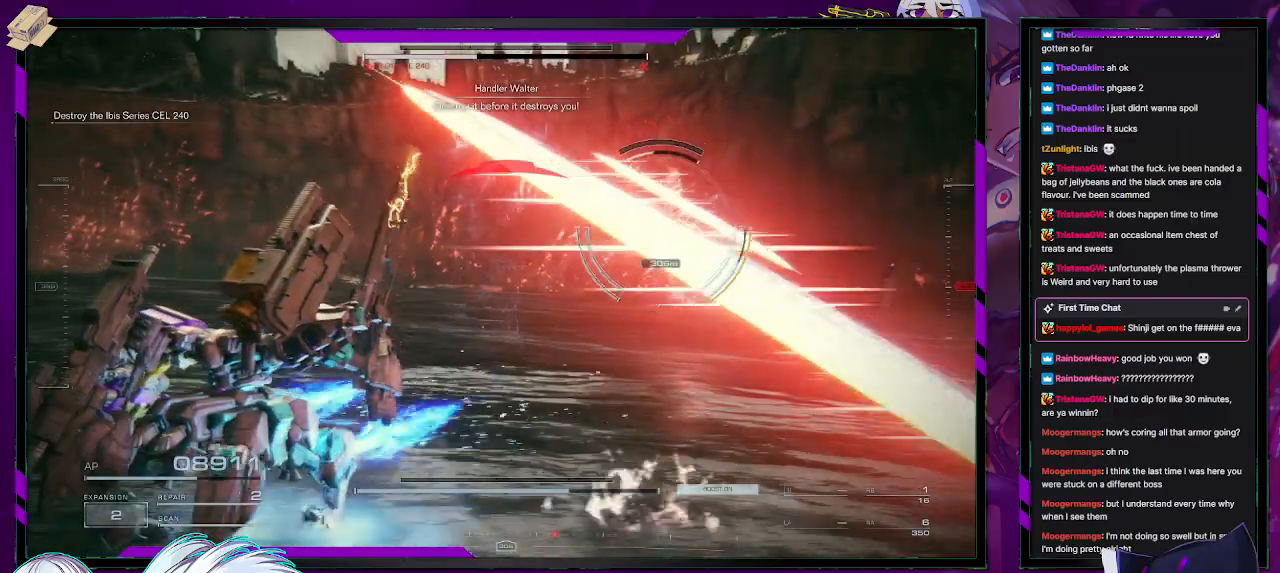
{"buttons": ["R2"], "left_stick": "down-right", "right_stick": "center", "events": [[50, "left_stick", "left"], [233, "left_stick", "down-left"], [383, "left_stick", "down-right"]]}
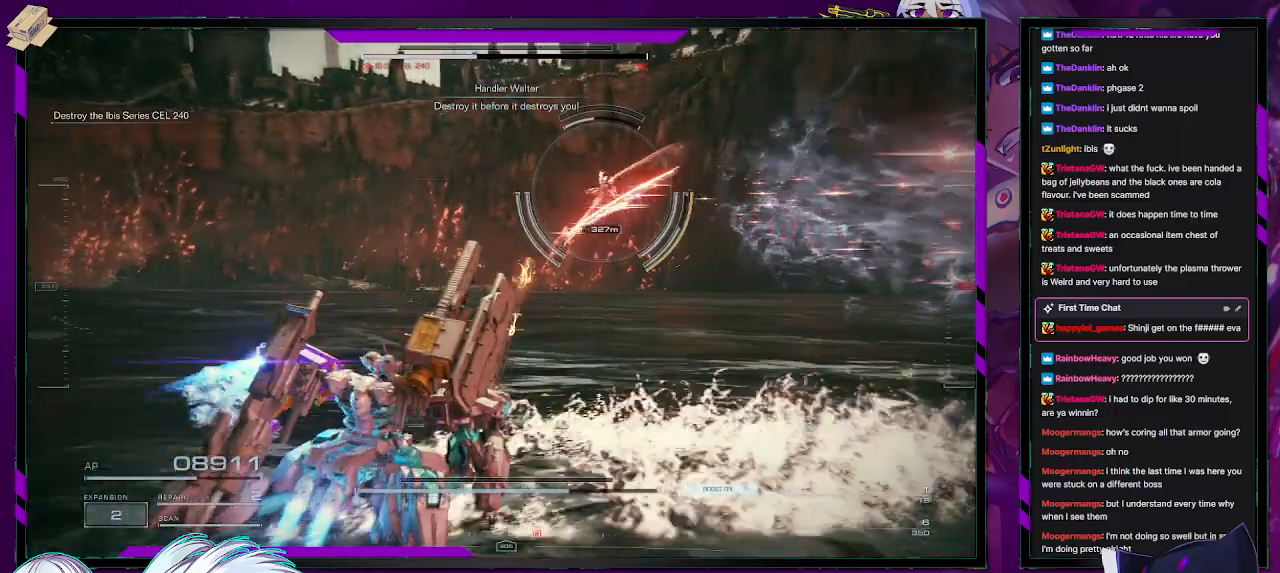
{"buttons": ["R2"], "left_stick": "down-right", "right_stick": "center", "events": []}
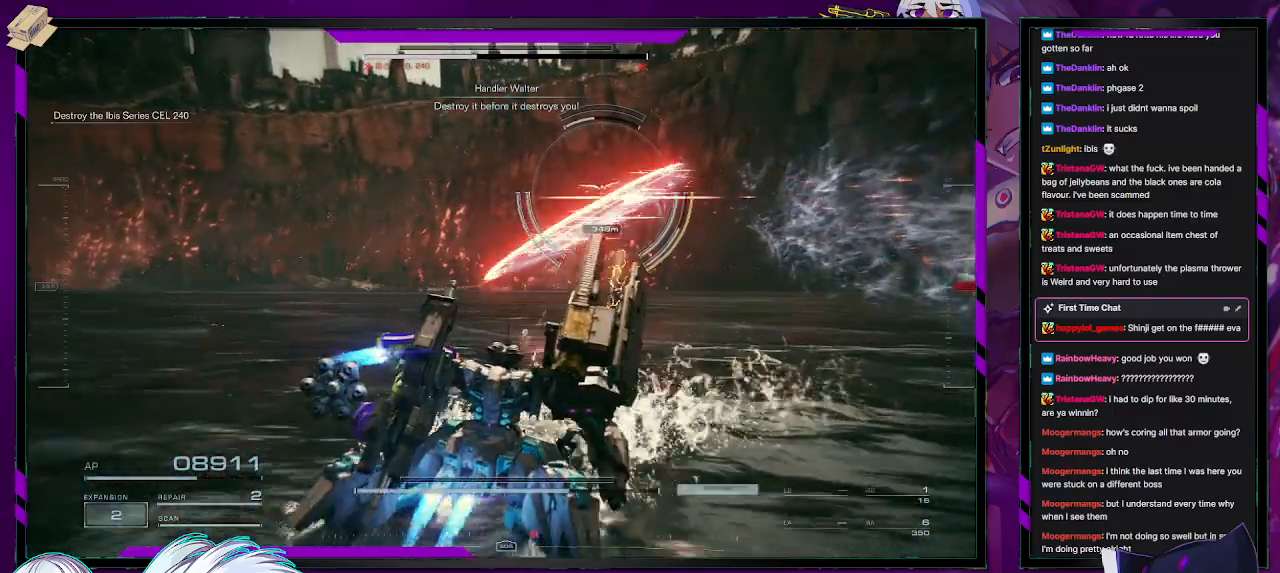
{"buttons": ["R2"], "left_stick": "up", "right_stick": "center", "events": [[17, "left_stick", "right"], [117, "left_stick", "up-right"], [300, "left_stick", "up"]]}
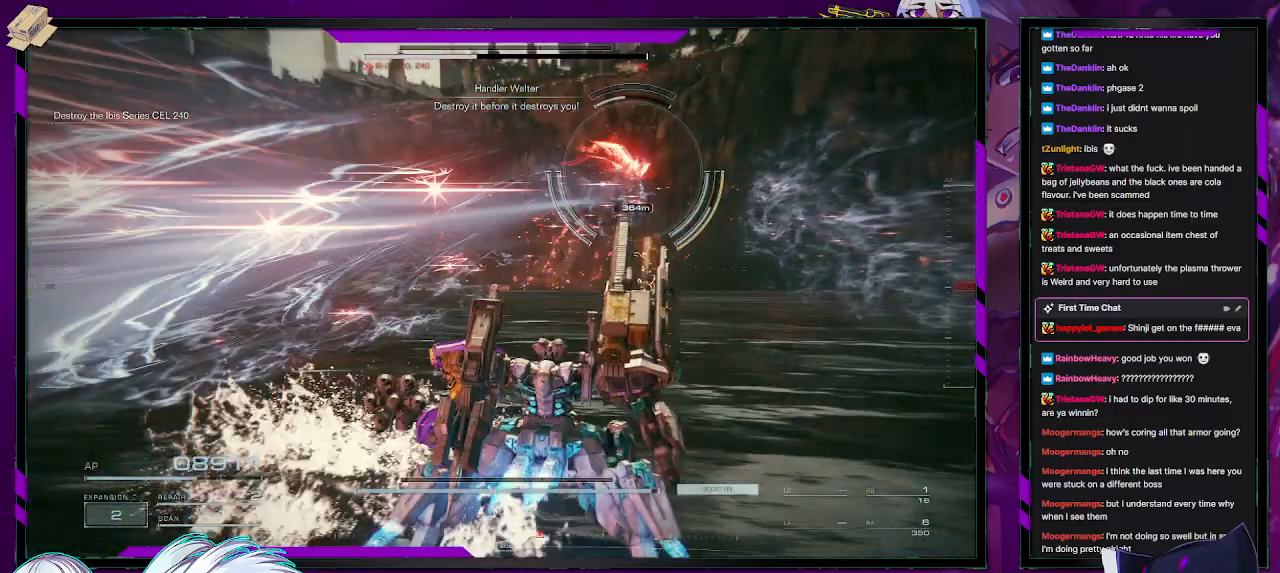
{"buttons": ["R2"], "left_stick": "up", "right_stick": "center", "events": [[250, "right_stick", "up-right"], [433, "right_stick", "center"]]}
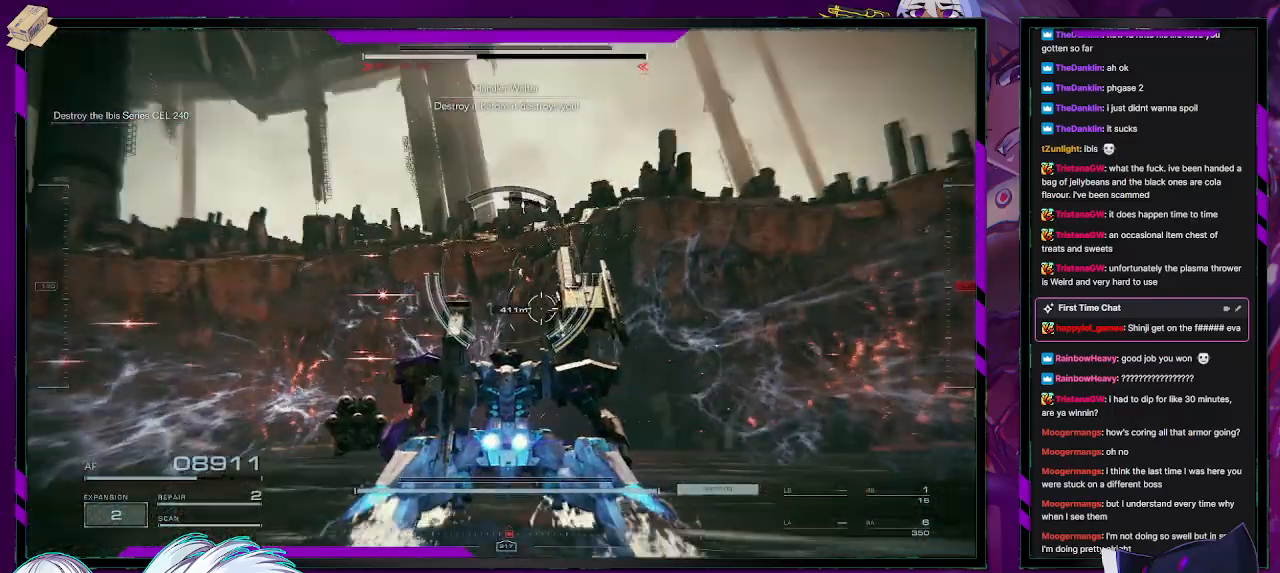
{"buttons": ["R2"], "left_stick": "up", "right_stick": "center", "events": [[233, "L3", "down"], [300, "right_stick", "up-left"], [400, "L3", "up"], [500, "right_stick", "center"]]}
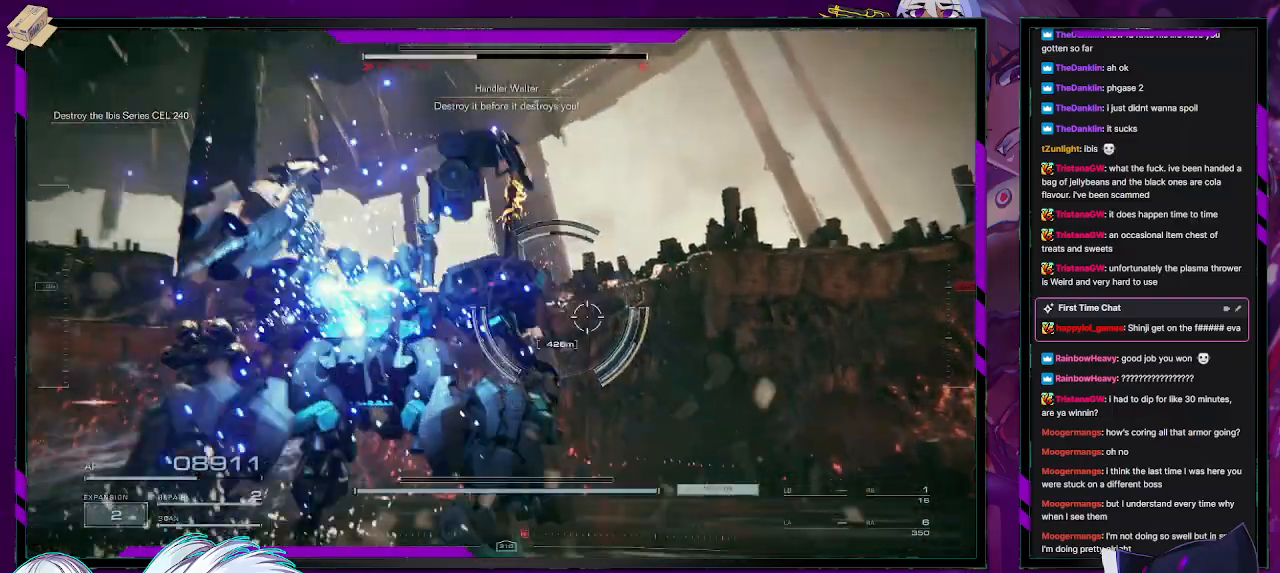
{"buttons": ["R2"], "left_stick": "up", "right_stick": "down-left", "events": [[133, "right_stick", "up-left"], [350, "right_stick", "center"], [467, "right_stick", "down-left"]]}
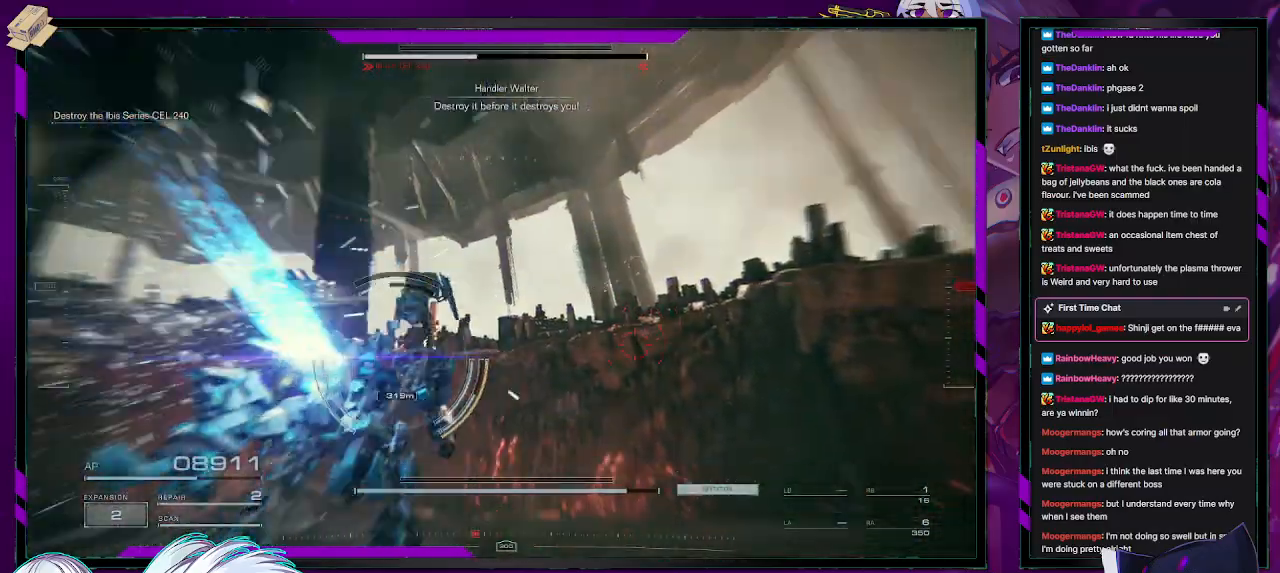
{"buttons": ["R2"], "left_stick": "up-left", "right_stick": "left", "events": [[83, "right_stick", "left"], [367, "left_stick", "up-left"]]}
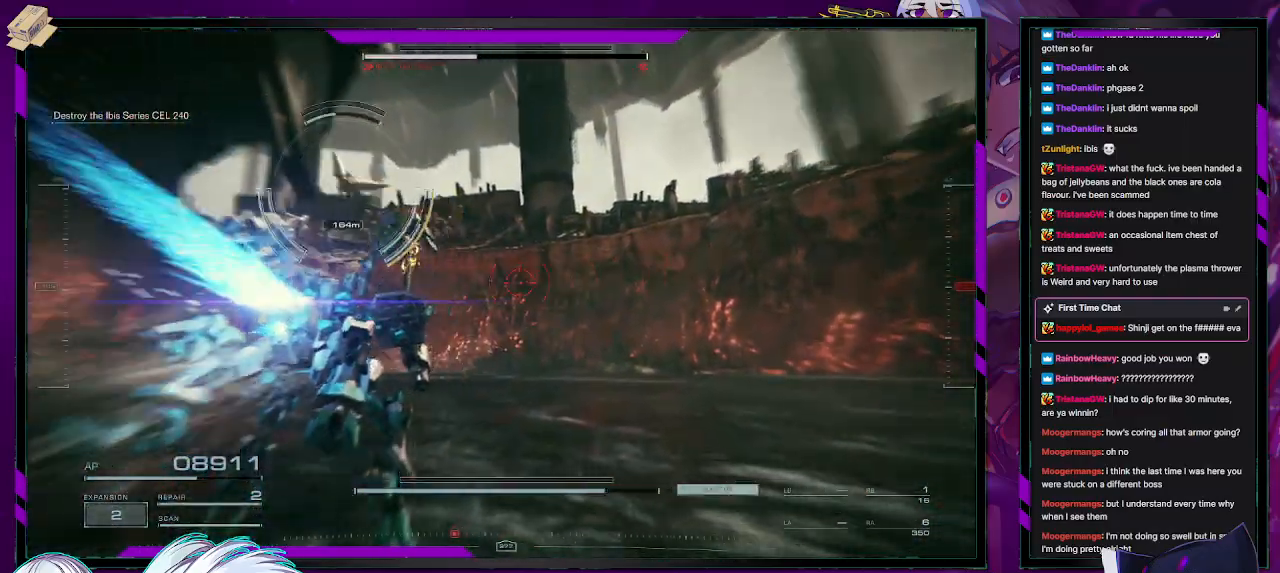
{"buttons": ["L2", "R2"], "left_stick": "up", "right_stick": "up-left", "events": [[100, "right_stick", "up-left"], [317, "left_stick", "up"], [433, "L2", "down"]]}
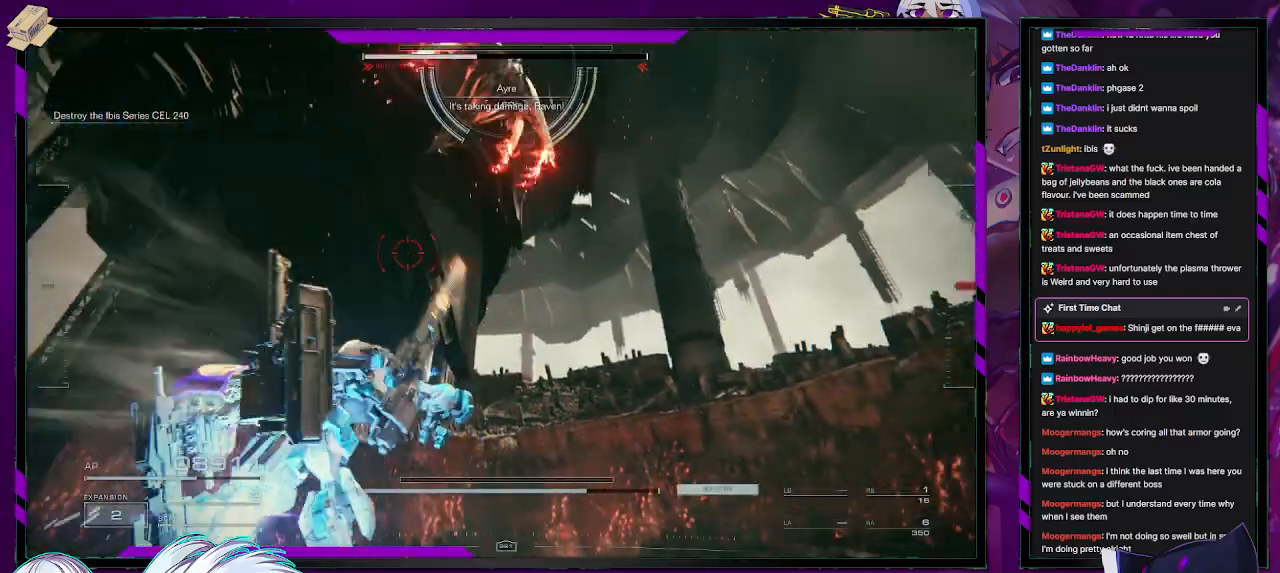
{"buttons": ["L2", "R2"], "left_stick": "right", "right_stick": "right", "events": [[50, "right_stick", "up-right"], [217, "left_stick", "right"], [300, "left_stick", "down-right"], [300, "right_stick", "right"], [400, "left_stick", "right"]]}
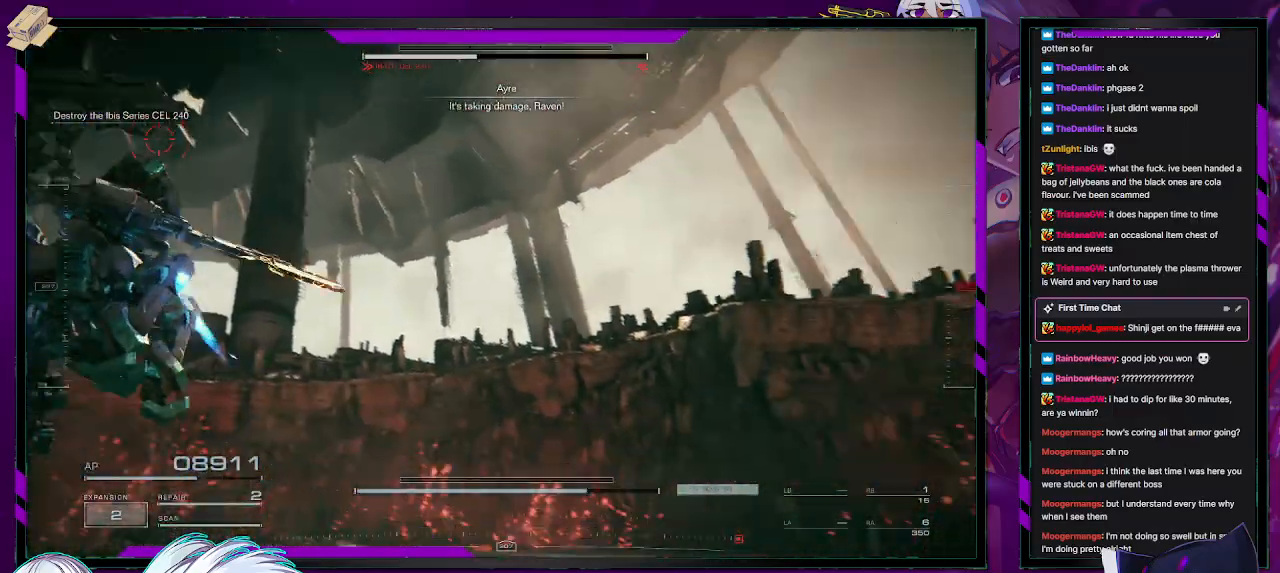
{"buttons": ["L2", "R2"], "left_stick": "up-right", "right_stick": "right", "events": [[17, "left_stick", "up-right"]]}
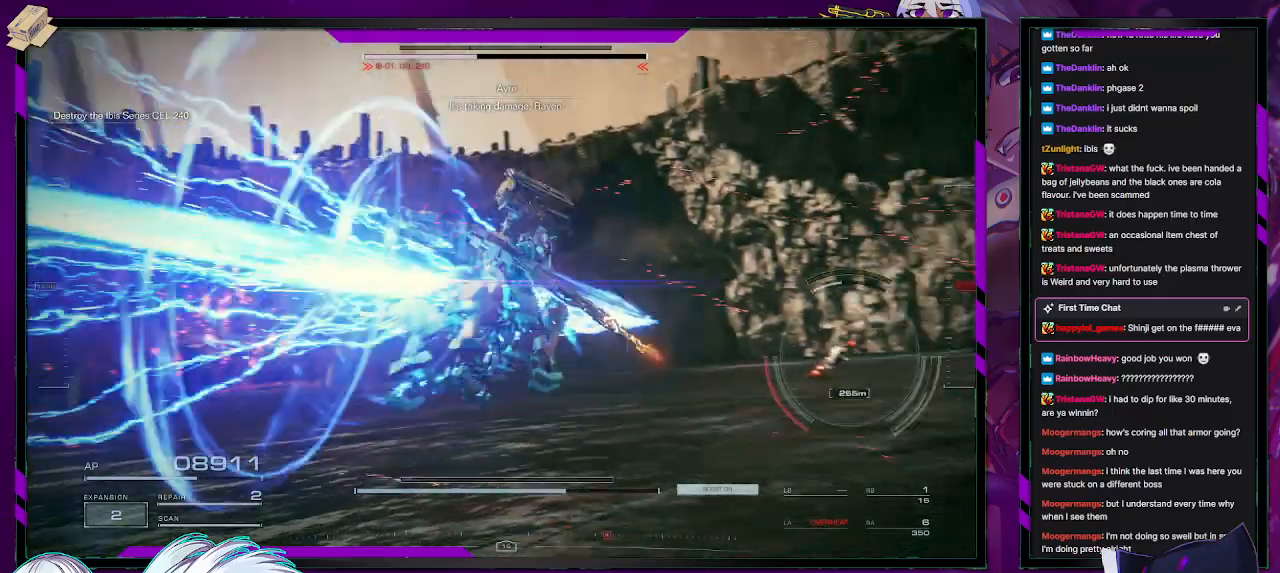
{"buttons": ["L2", "R2"], "left_stick": "up-right", "right_stick": "center", "events": [[400, "right_stick", "center"]]}
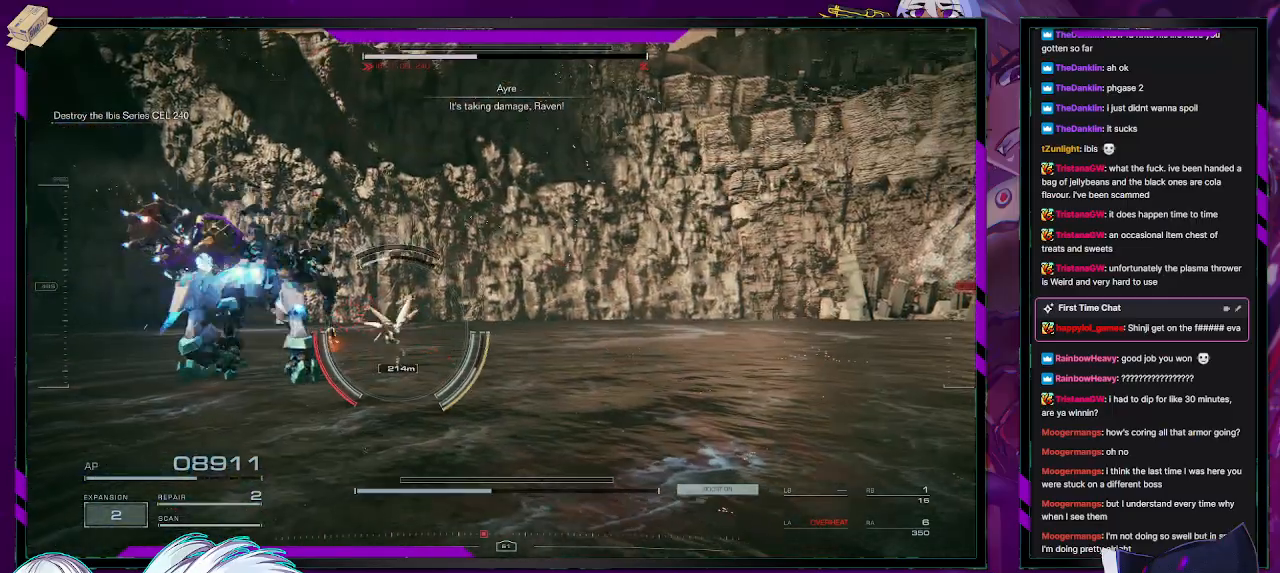
{"buttons": ["L2", "R2"], "left_stick": "up", "right_stick": "down-right", "events": [[17, "left_stick", "up"], [367, "right_stick", "down-right"]]}
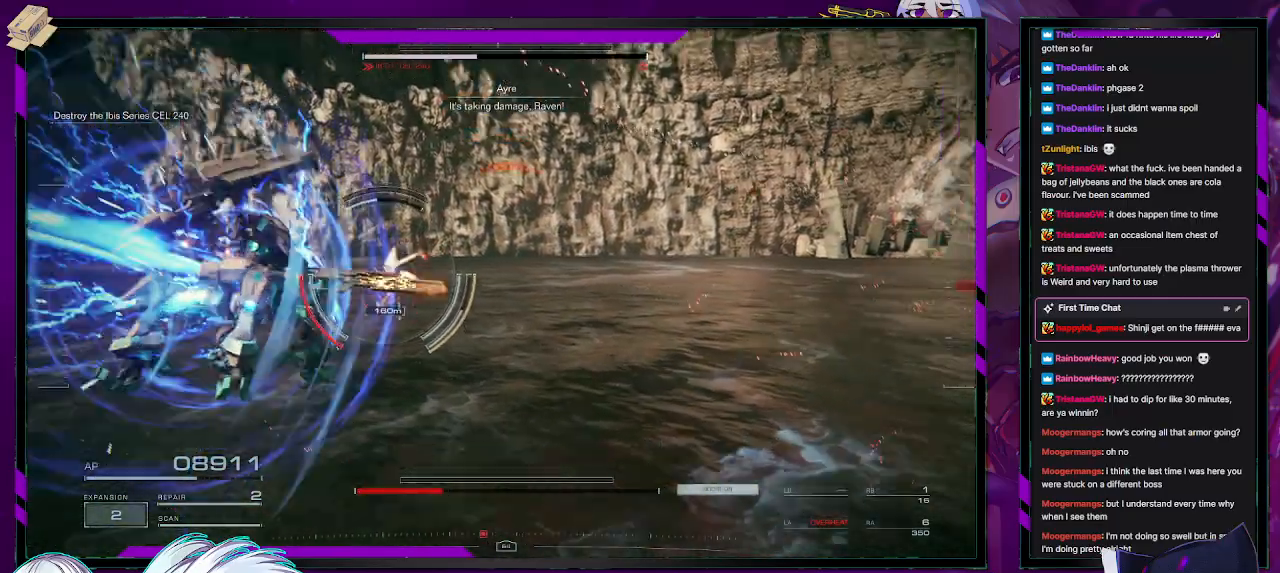
{"buttons": [], "left_stick": "up-left", "right_stick": "center", "events": [[100, "right_stick", "center"], [167, "left_stick", "up-left"], [167, "right_stick", "up-left"], [267, "L2", "up"], [400, "R2", "up"], [400, "right_stick", "center"]]}
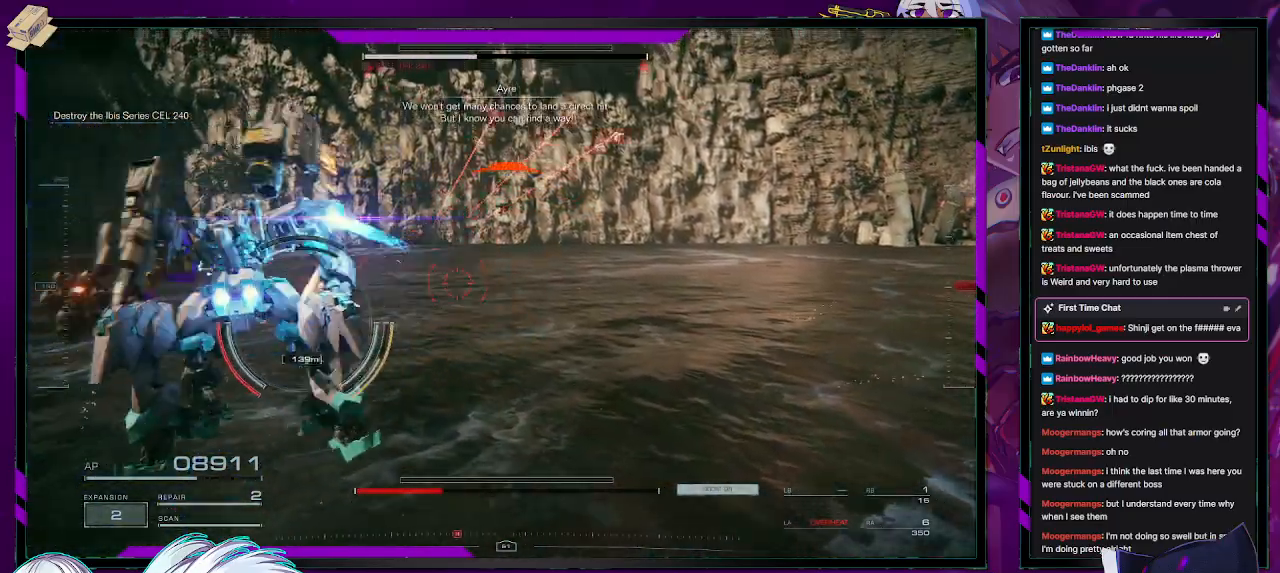
{"buttons": ["R2"], "left_stick": "up-left", "right_stick": "center", "events": [[17, "R2", "down"], [33, "right_stick", "left"], [67, "left_stick", "left"], [383, "right_stick", "center"], [400, "left_stick", "up-left"]]}
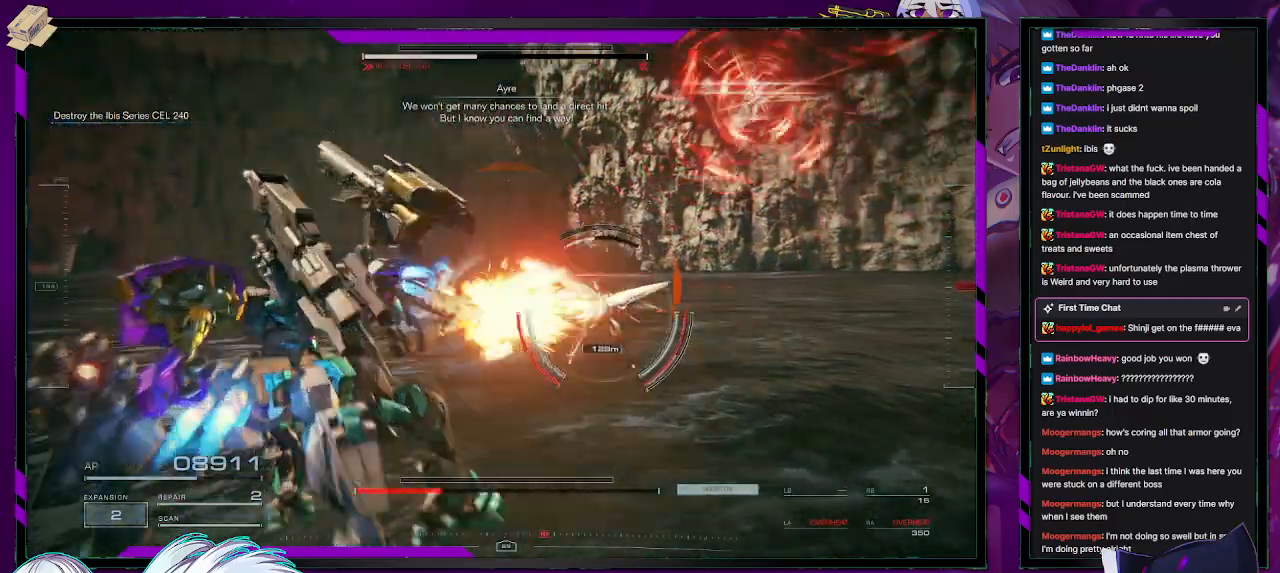
{"buttons": ["R1", "R2"], "left_stick": "up", "right_stick": "center", "events": [[317, "R1", "down"], [417, "R1", "up"], [450, "left_stick", "up"], [467, "R1", "down"]]}
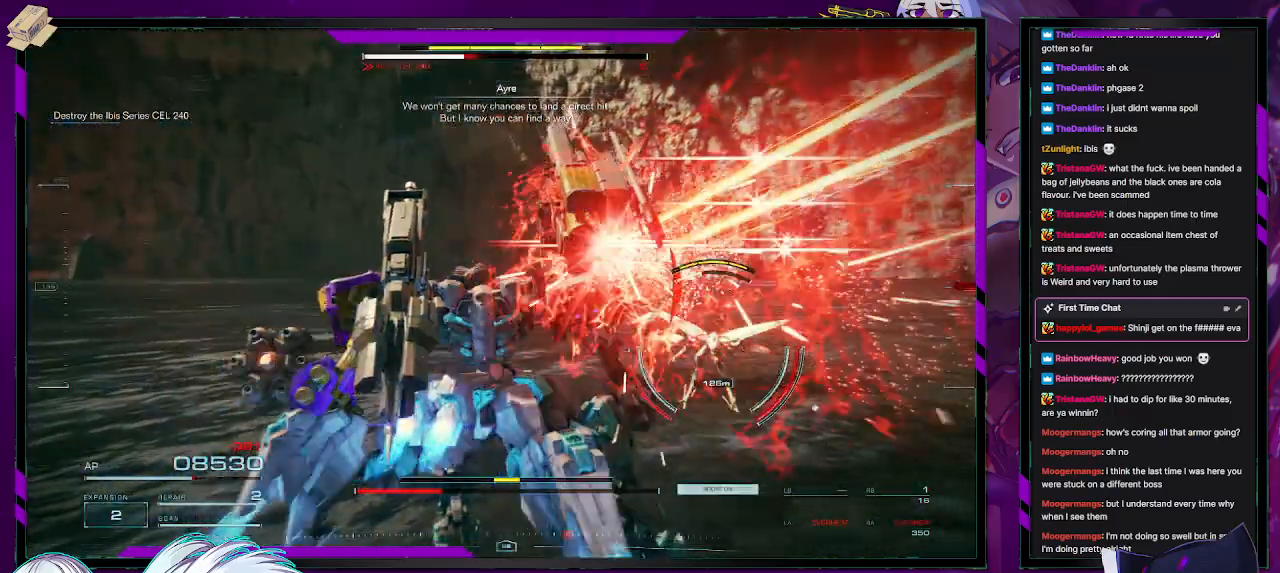
{"buttons": ["R2"], "left_stick": "up-right", "right_stick": "up-right", "events": [[33, "R1", "up"], [33, "right_stick", "down-right"], [100, "R1", "down"], [200, "R1", "up"], [267, "R1", "down"], [300, "right_stick", "center"], [317, "R1", "up"], [317, "left_stick", "up-right"], [367, "R1", "down"], [417, "right_stick", "up-right"], [467, "R1", "up"]]}
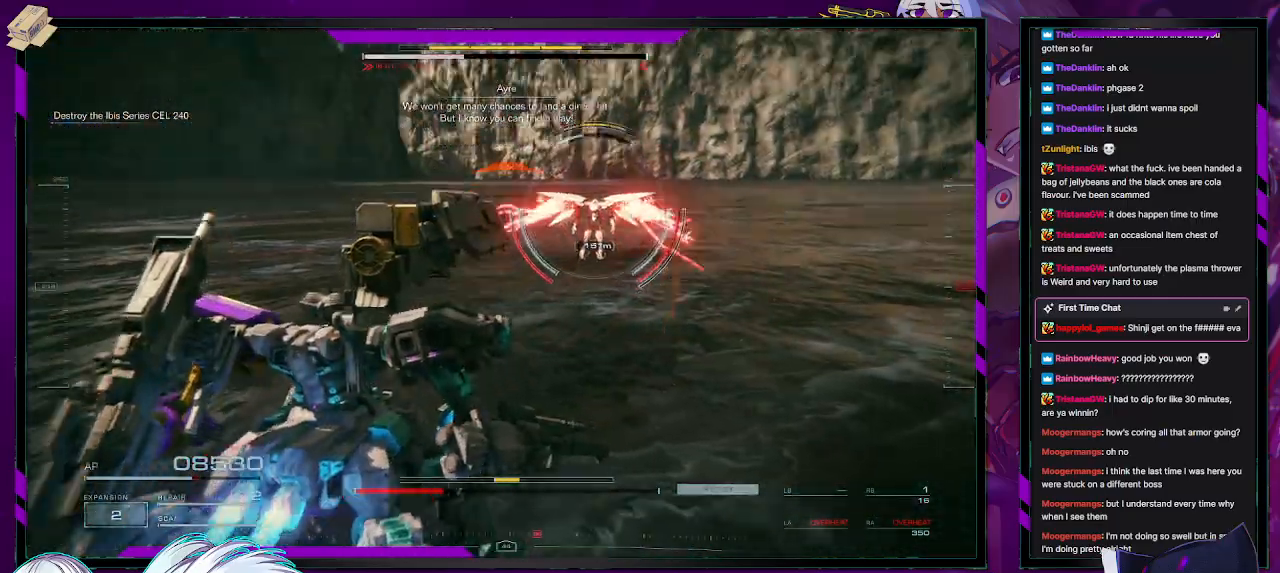
{"buttons": ["R1", "R2"], "left_stick": "up-right", "right_stick": "center", "events": [[50, "R1", "down"], [117, "right_stick", "center"], [183, "right_stick", "up-right"], [217, "R1", "up"], [250, "right_stick", "center"], [267, "R1", "down"], [367, "R1", "up"], [450, "R1", "down"]]}
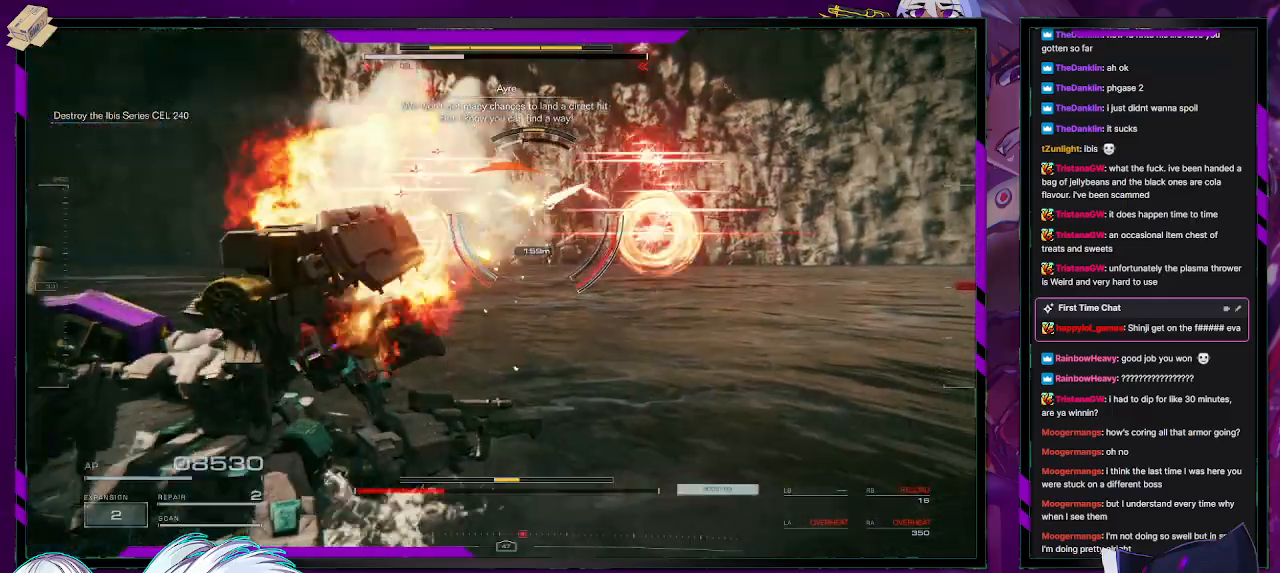
{"buttons": ["R2"], "left_stick": "up", "right_stick": "center", "events": [[33, "R1", "up"], [283, "X", "down"], [350, "X", "up"], [433, "X", "down"], [433, "left_stick", "up"], [500, "X", "up"]]}
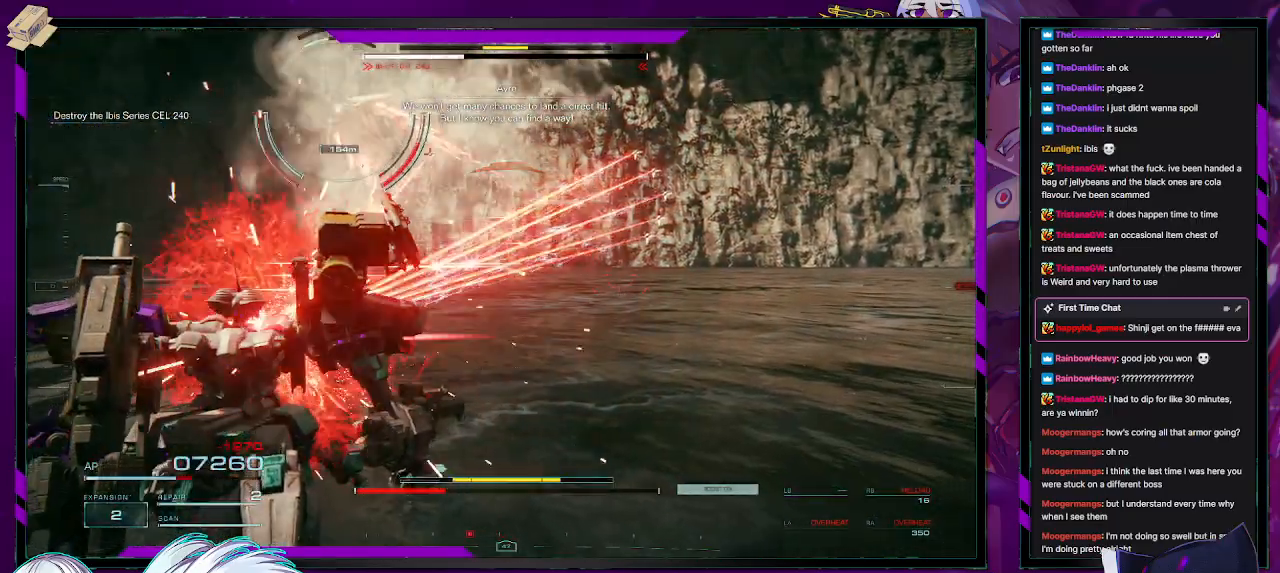
{"buttons": ["R2"], "left_stick": "right", "right_stick": "left", "events": [[50, "X", "down"], [50, "left_stick", "up-left"], [150, "X", "up"], [250, "left_stick", "up"], [300, "right_stick", "left"], [433, "left_stick", "right"]]}
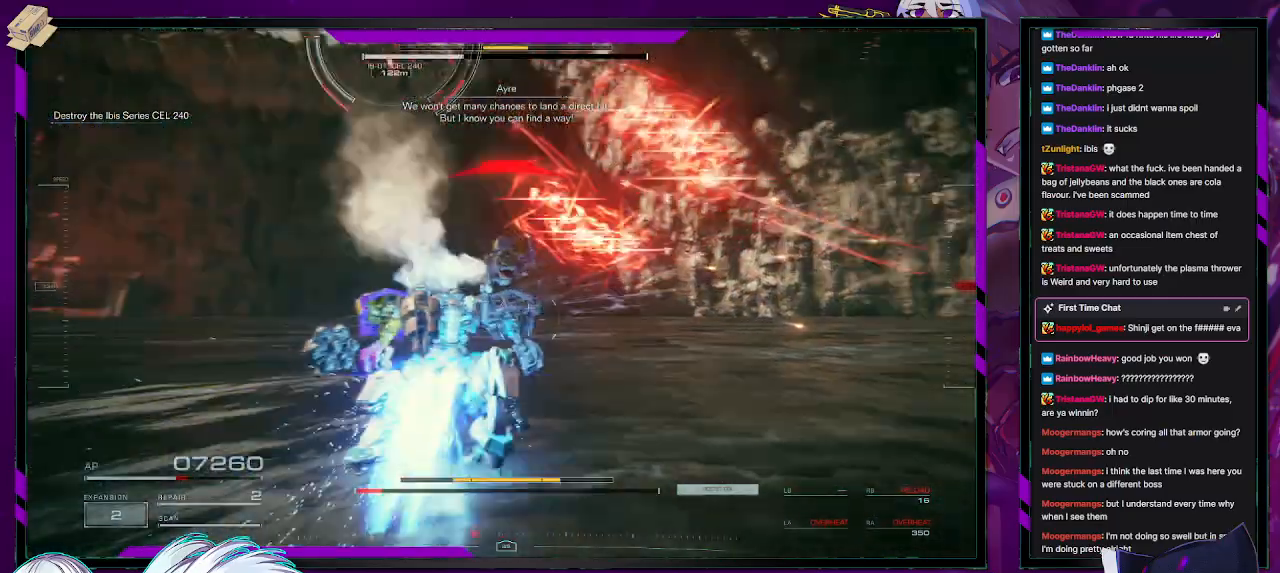
{"buttons": ["R2"], "left_stick": "up-right", "right_stick": "center", "events": [[250, "left_stick", "up-right"], [267, "right_stick", "up-left"], [433, "right_stick", "center"]]}